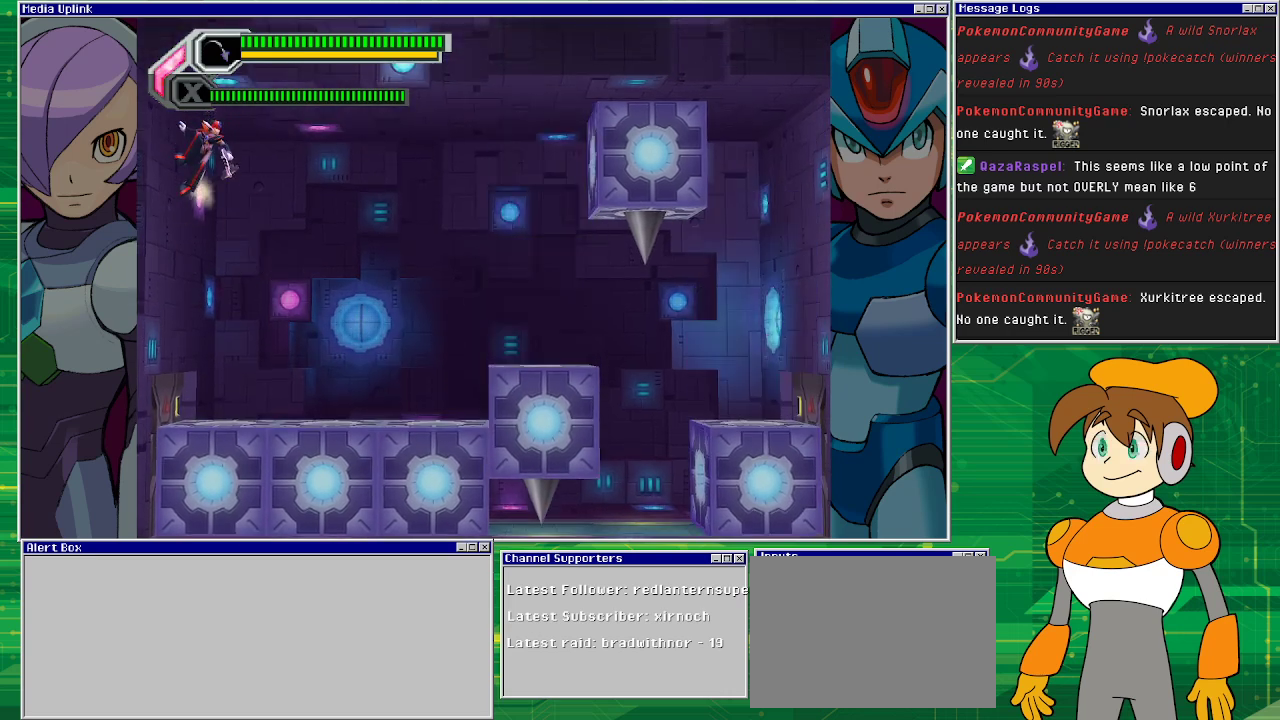
Gameplay with a controller (PlayStation layout); each line is a JSON object with the inputs held at the frame after it. "events" lists button and stick changes between this image and that frame as [ms after this image, input, new state], when the widget could be followed in between. Not read: L2 L3 R1 R2 R3 right_stick.
{"buttons": ["CROSS", "DPAD_LEFT"], "left_stick": "center", "events": [[167, "CROSS", "down"], [333, "CROSS", "up"], [400, "CROSS", "down"]]}
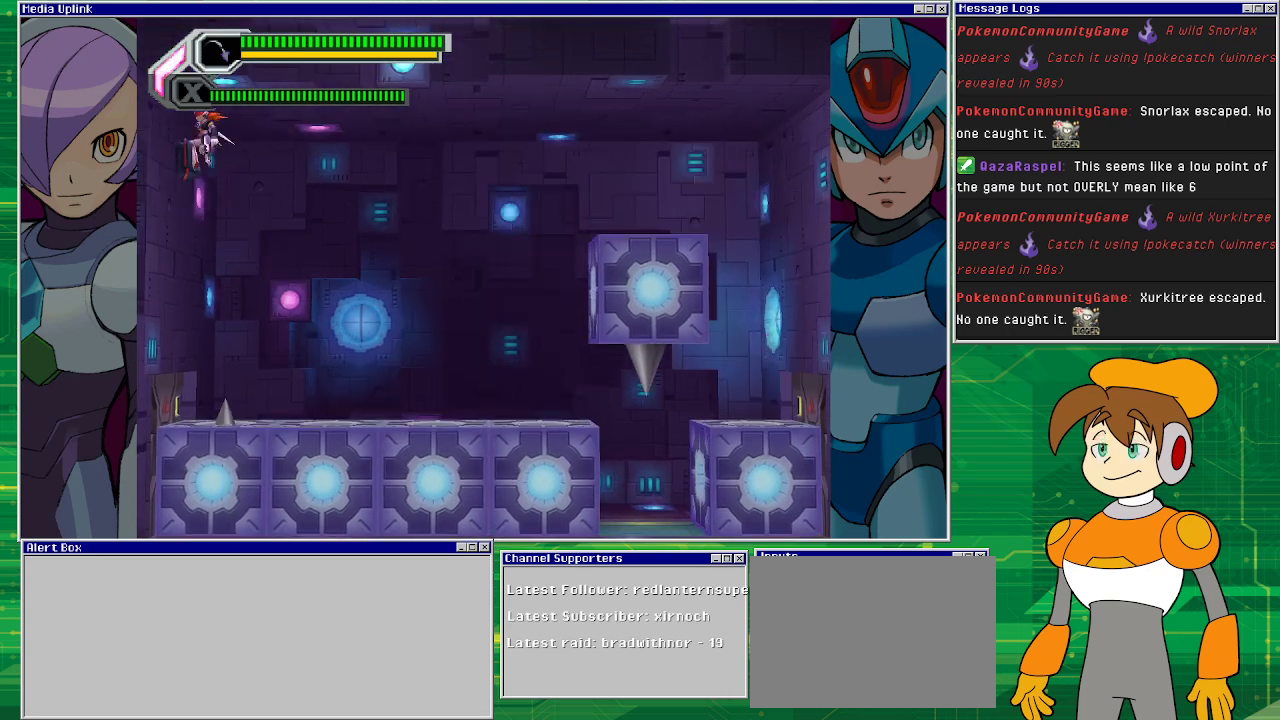
{"buttons": ["DPAD_LEFT"], "left_stick": "center", "events": [[67, "CROSS", "up"], [133, "CROSS", "down"], [300, "CROSS", "up"]]}
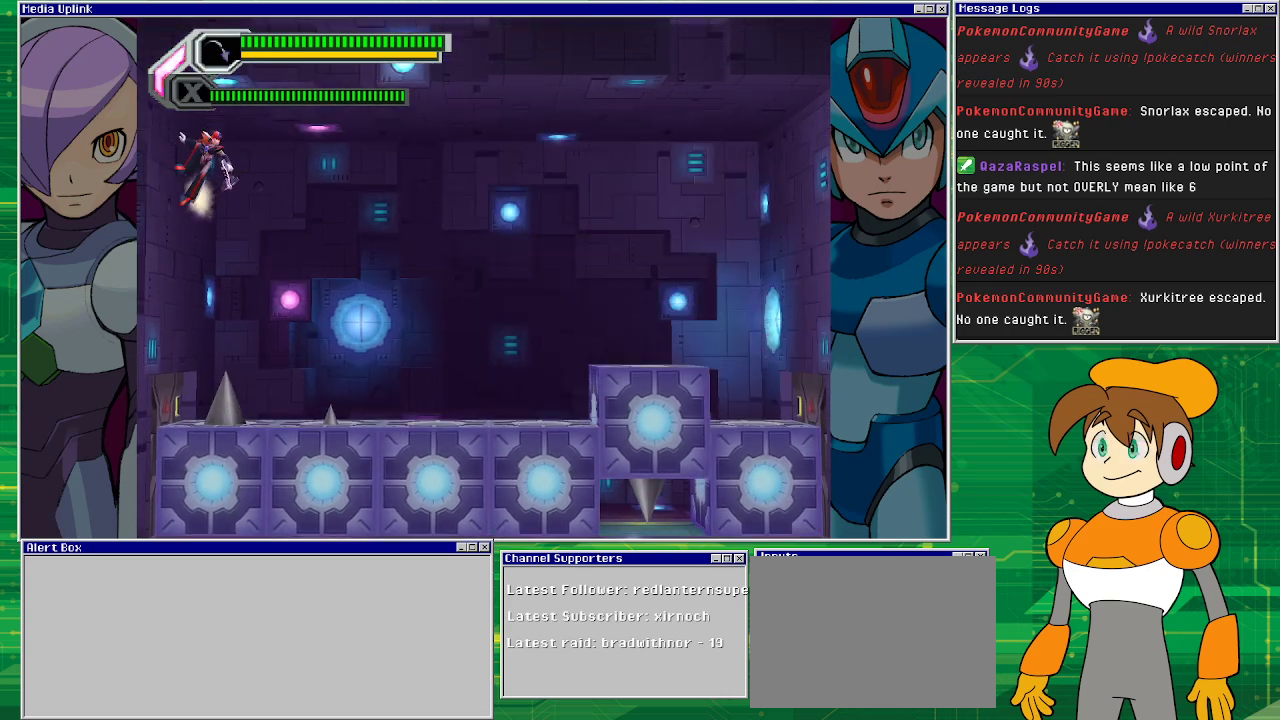
{"buttons": ["CROSS", "DPAD_LEFT"], "left_stick": "center", "events": [[33, "CROSS", "down"], [167, "CROSS", "up"], [233, "CROSS", "down"], [367, "CROSS", "up"], [467, "CROSS", "down"]]}
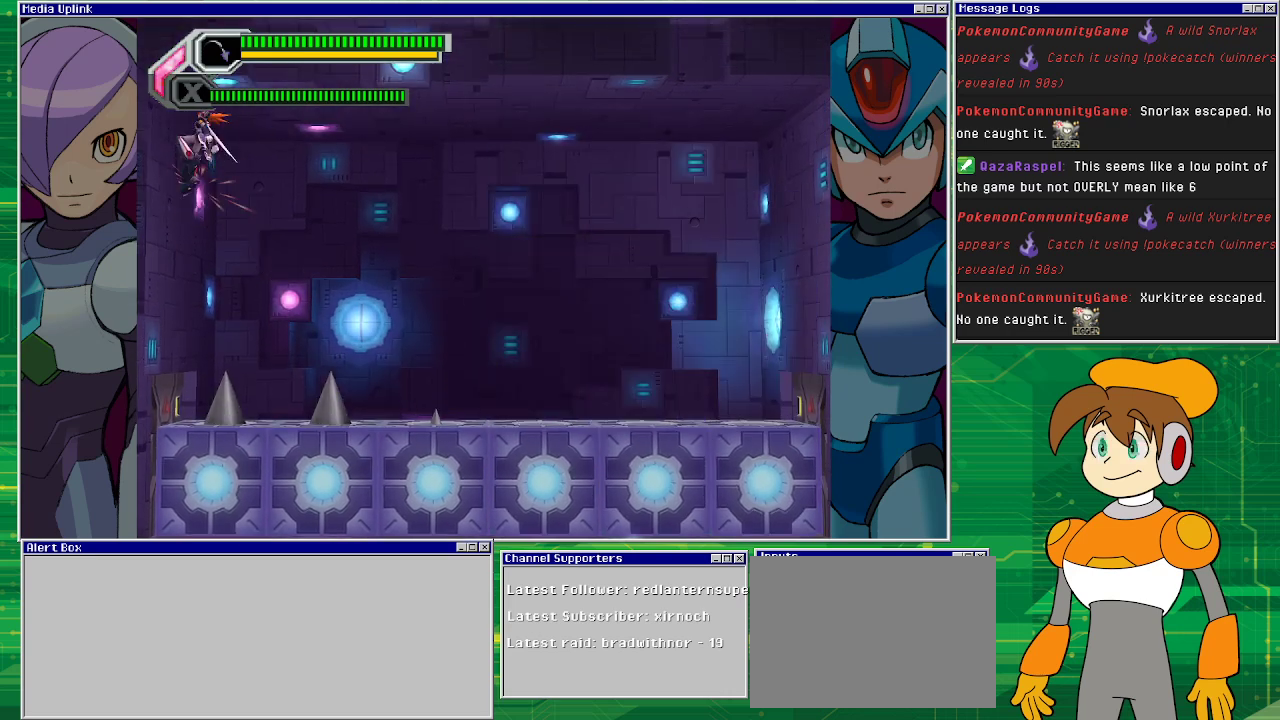
{"buttons": ["DPAD_LEFT"], "left_stick": "center", "events": [[100, "CROSS", "up"], [367, "CROSS", "down"], [500, "CROSS", "up"]]}
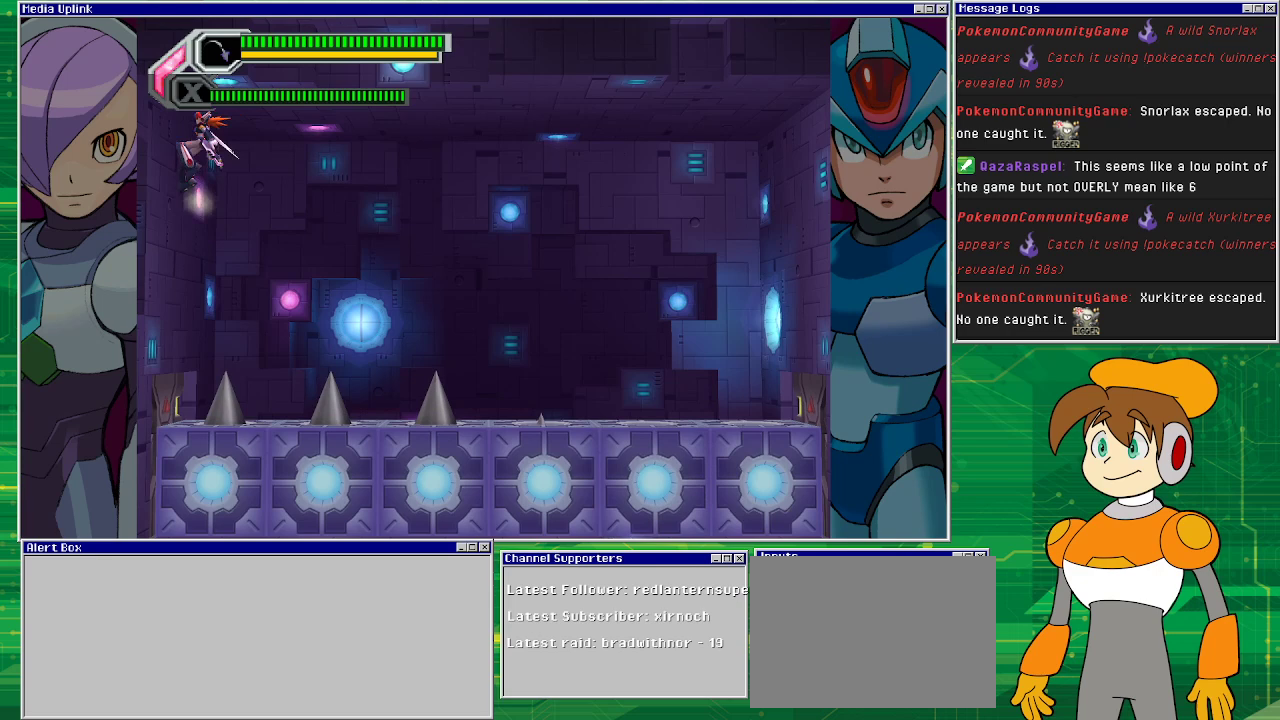
{"buttons": ["DPAD_LEFT"], "left_stick": "center", "events": [[100, "CROSS", "down"], [200, "CROSS", "up"], [267, "CROSS", "down"], [400, "CROSS", "up"]]}
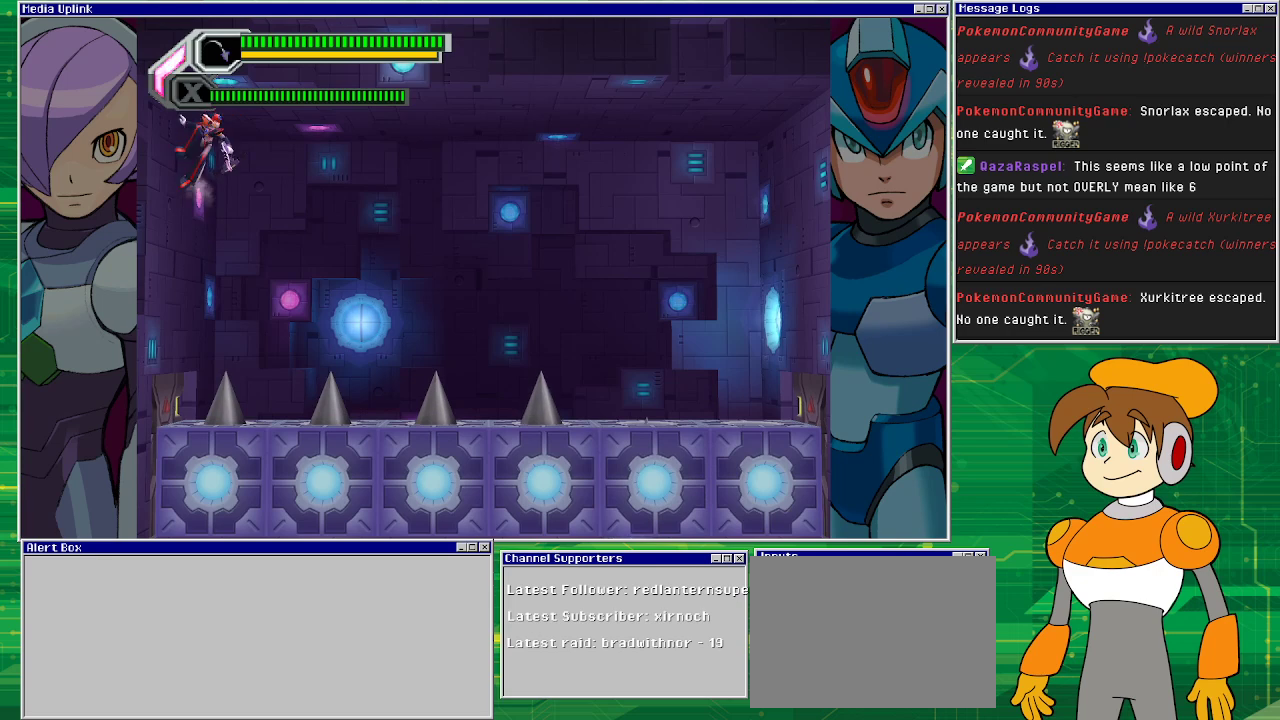
{"buttons": ["DPAD_LEFT"], "left_stick": "center", "events": [[267, "CROSS", "down"], [400, "CROSS", "up"]]}
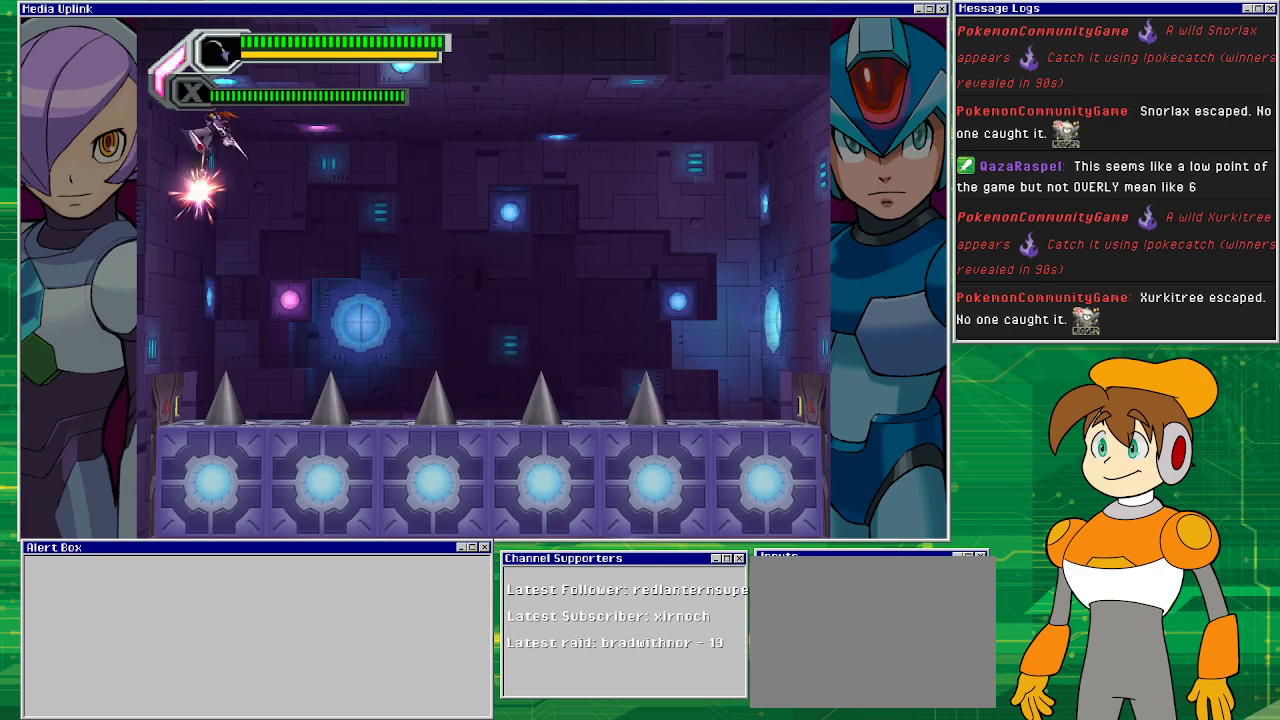
{"buttons": ["CROSS", "DPAD_LEFT"], "left_stick": "center", "events": [[33, "CROSS", "down"], [167, "CROSS", "up"], [467, "CROSS", "down"]]}
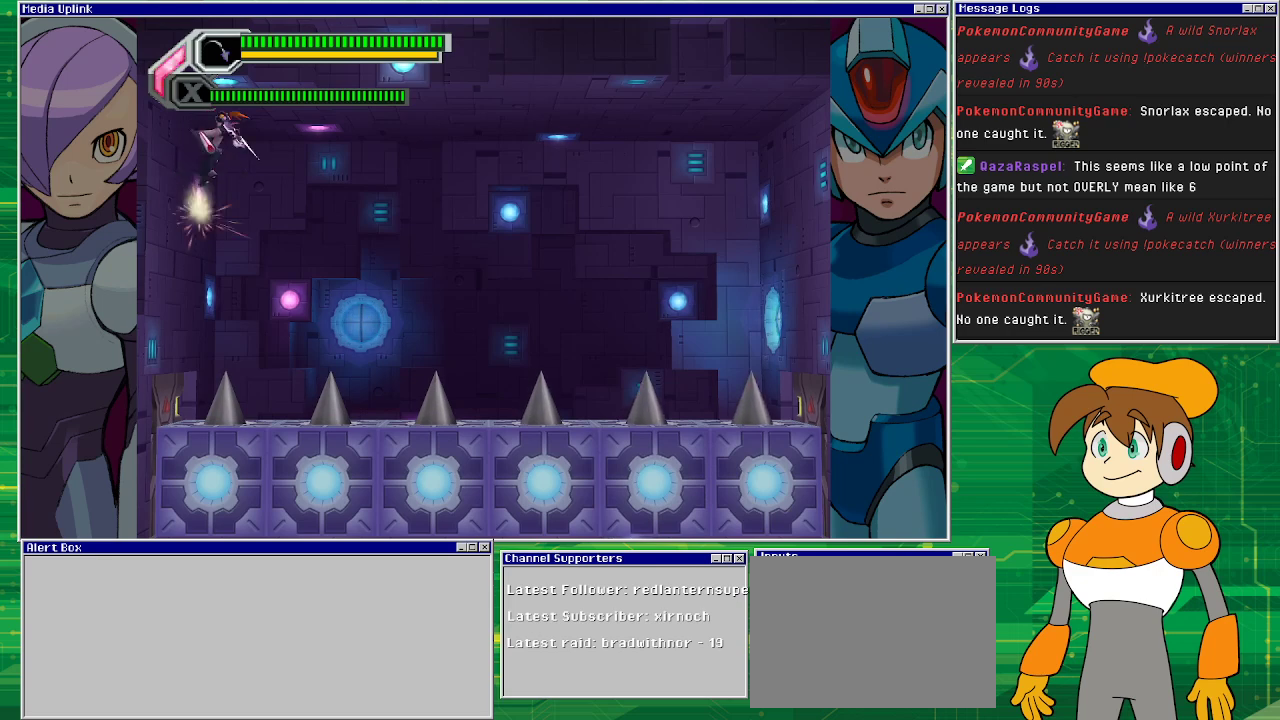
{"buttons": ["CROSS", "DPAD_LEFT"], "left_stick": "center", "events": [[167, "CROSS", "up"], [367, "CROSS", "down"]]}
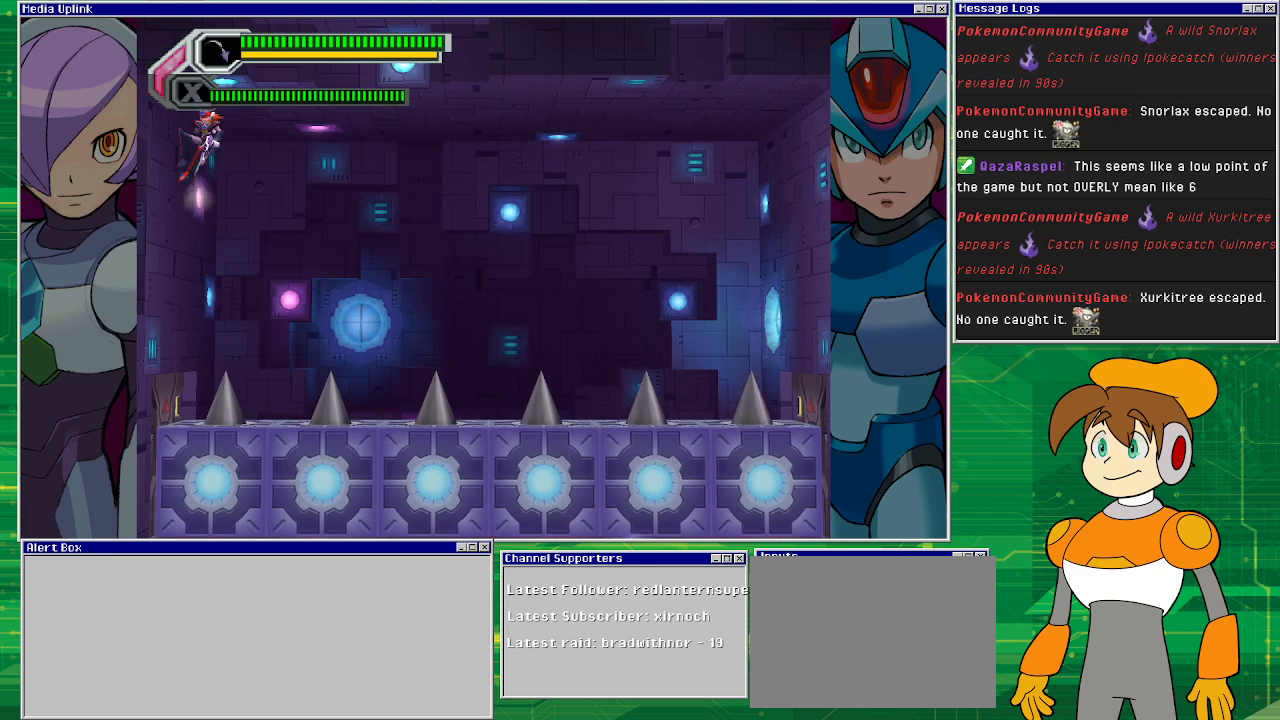
{"buttons": ["DPAD_LEFT"], "left_stick": "center", "events": [[33, "CROSS", "up"]]}
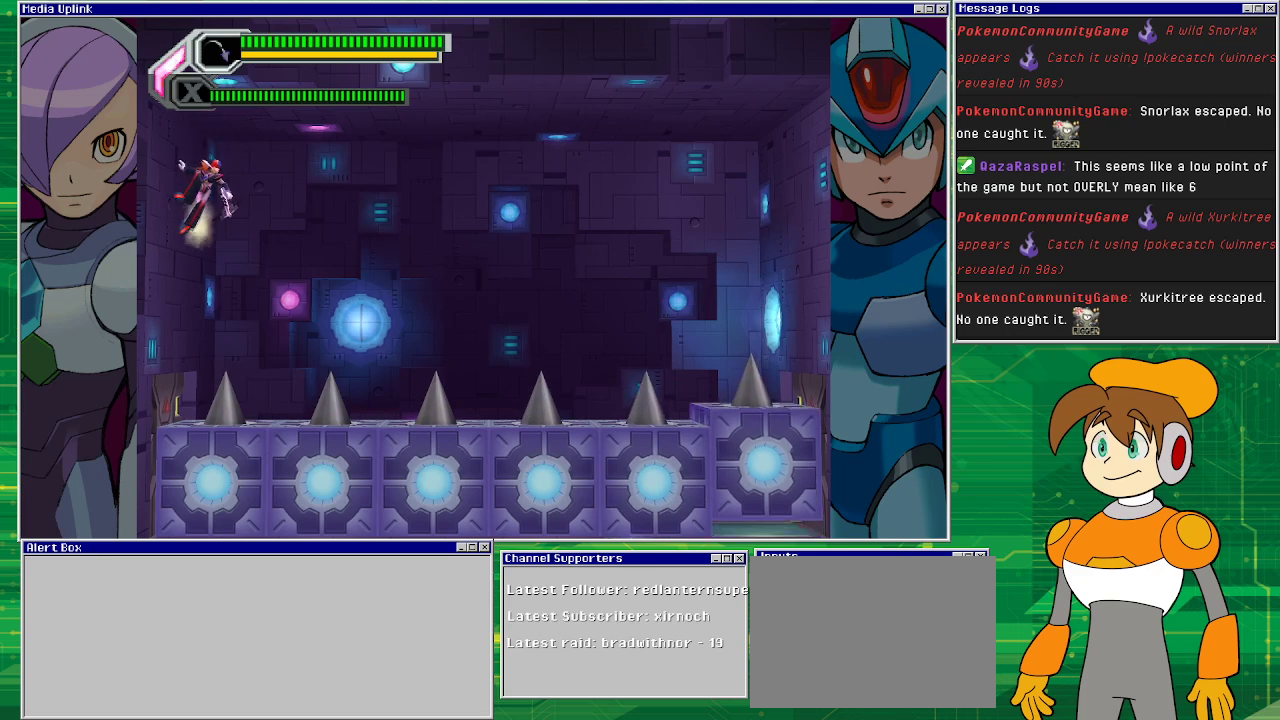
{"buttons": ["CROSS", "DPAD_LEFT"], "left_stick": "center", "events": [[367, "CROSS", "down"]]}
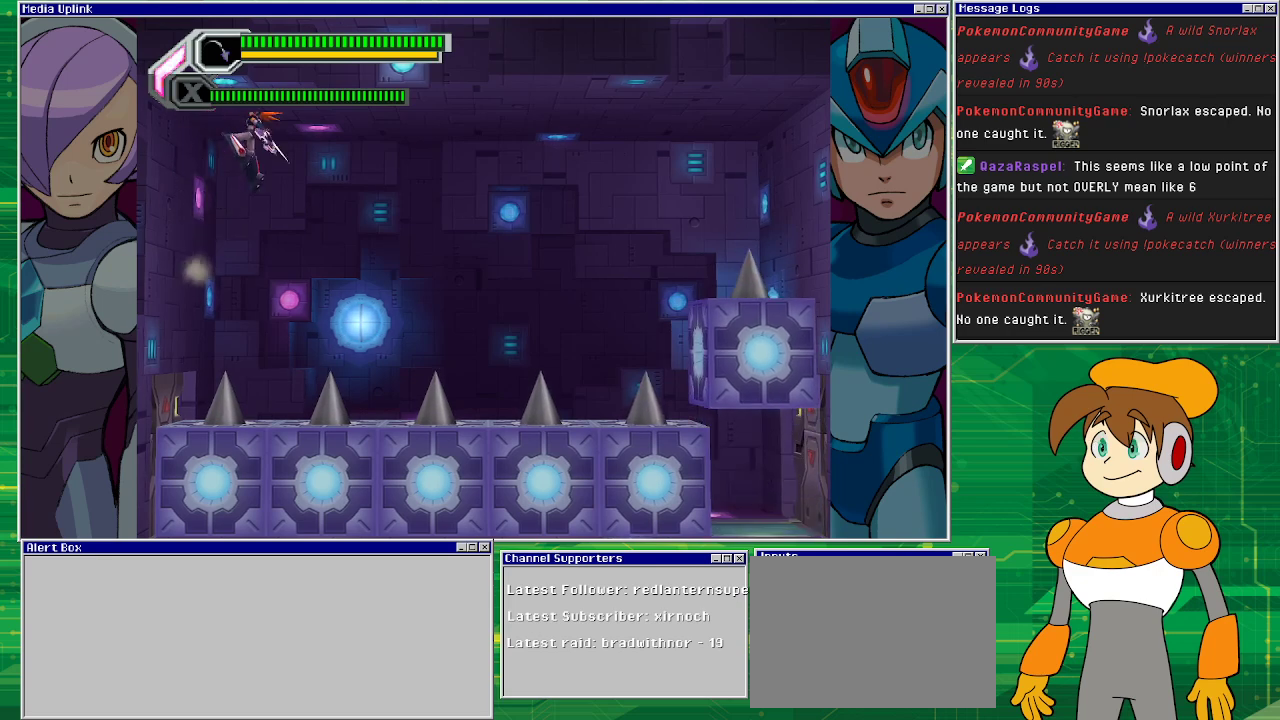
{"buttons": ["DPAD_LEFT"], "left_stick": "center", "events": [[167, "CROSS", "up"]]}
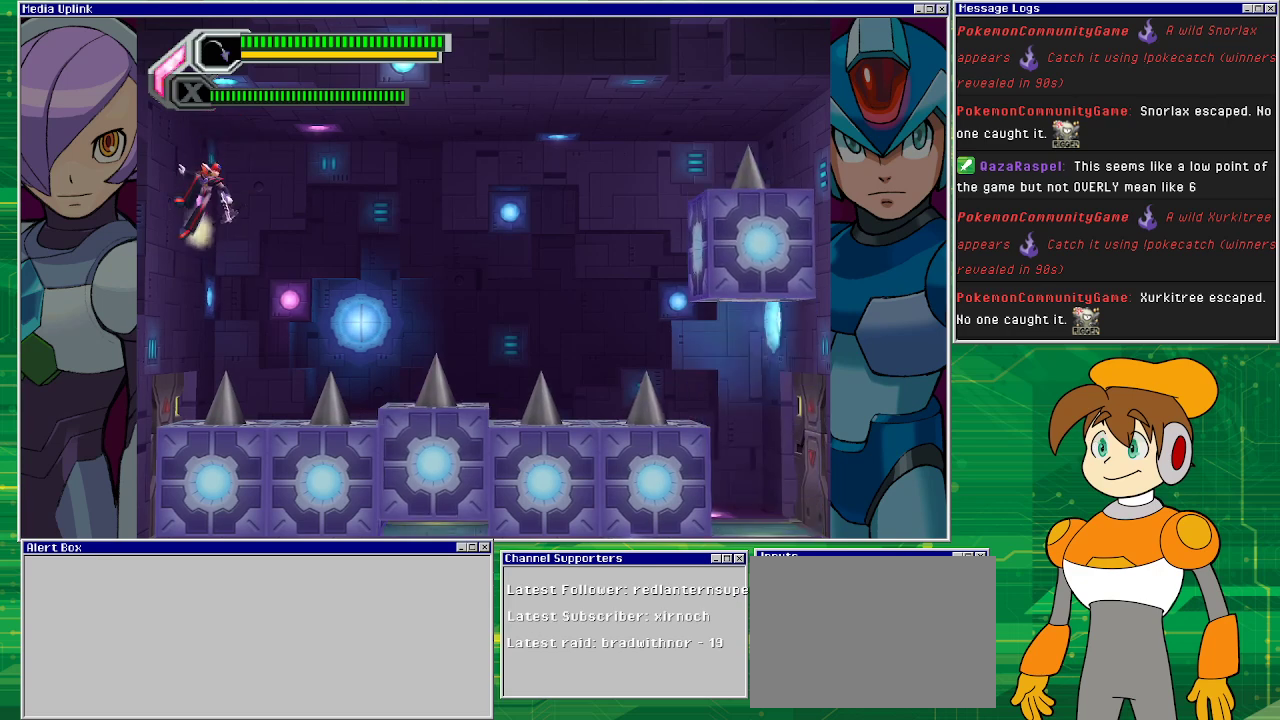
{"buttons": ["CROSS", "DPAD_LEFT"], "left_stick": "center", "events": [[500, "CROSS", "down"]]}
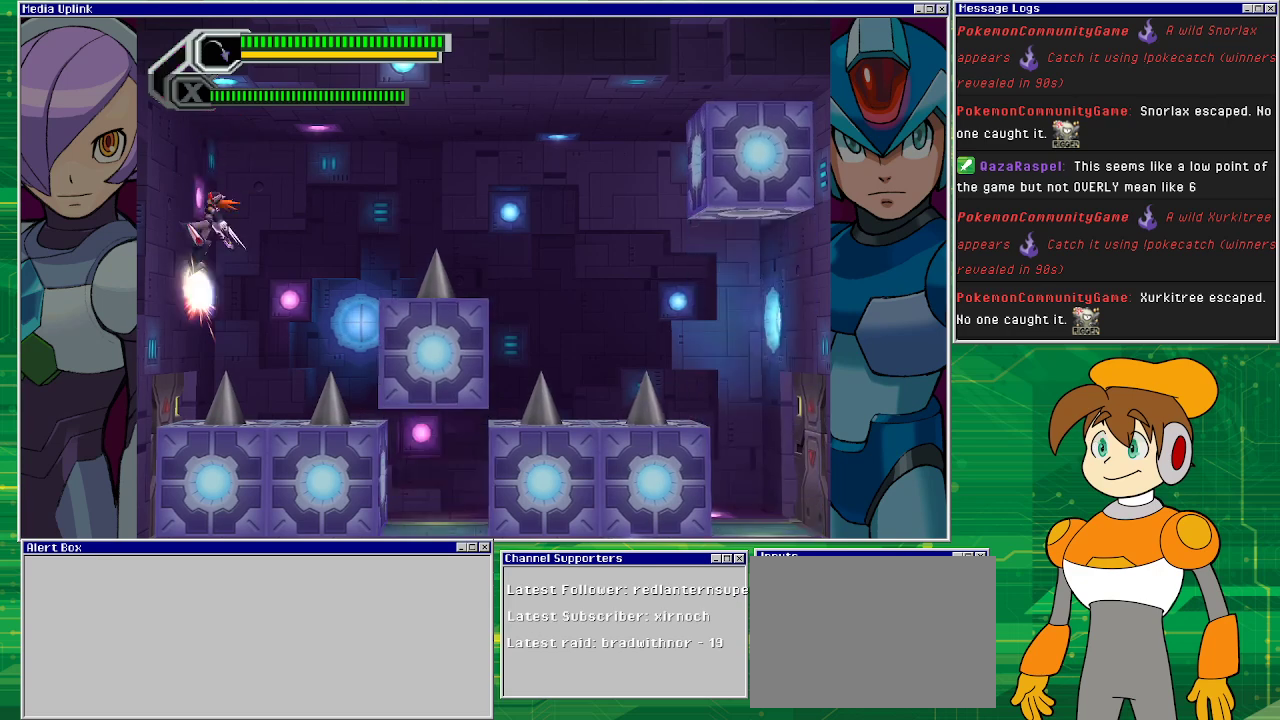
{"buttons": ["DPAD_RIGHT"], "left_stick": "center", "events": [[167, "DPAD_LEFT", "up"], [233, "CROSS", "up"], [300, "DPAD_RIGHT", "down"]]}
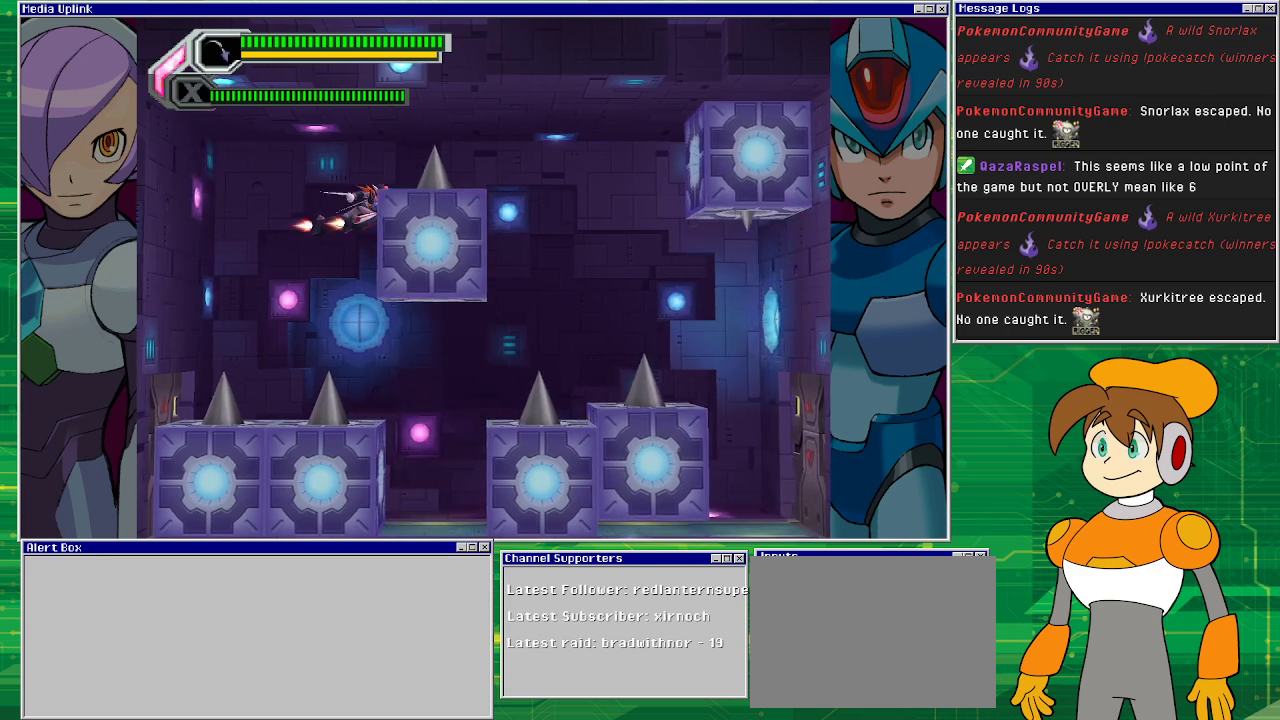
{"buttons": ["CROSS", "DPAD_RIGHT"], "left_stick": "center", "events": [[433, "CROSS", "down"]]}
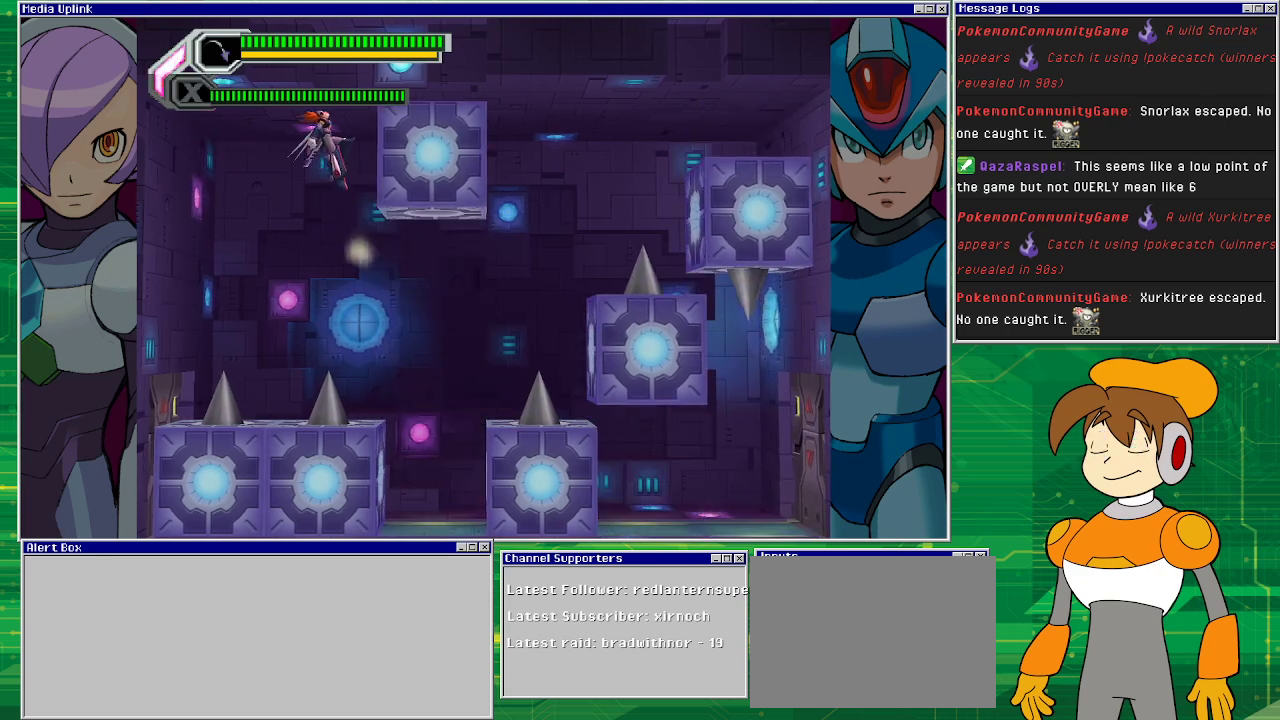
{"buttons": ["DPAD_RIGHT"], "left_stick": "center", "events": [[67, "CROSS", "up"], [233, "CROSS", "down"], [467, "CROSS", "up"]]}
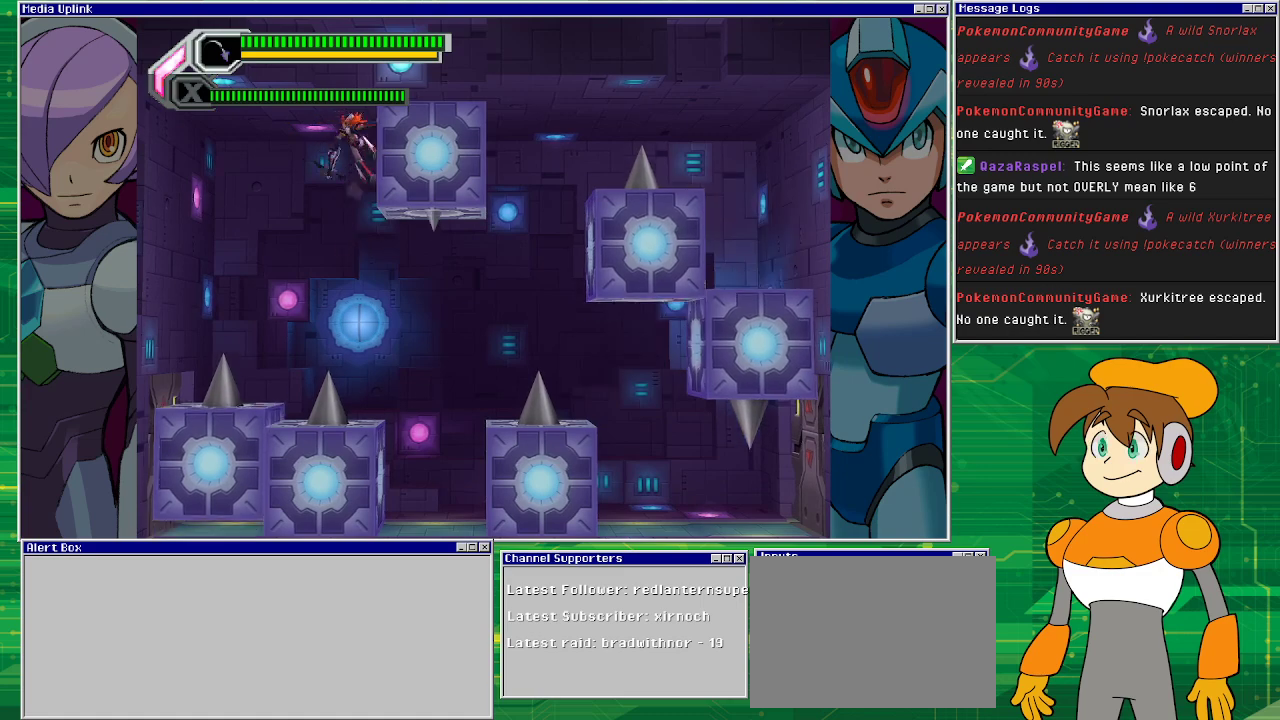
{"buttons": ["DPAD_RIGHT"], "left_stick": "center", "events": [[100, "CROSS", "down"], [300, "CROSS", "up"]]}
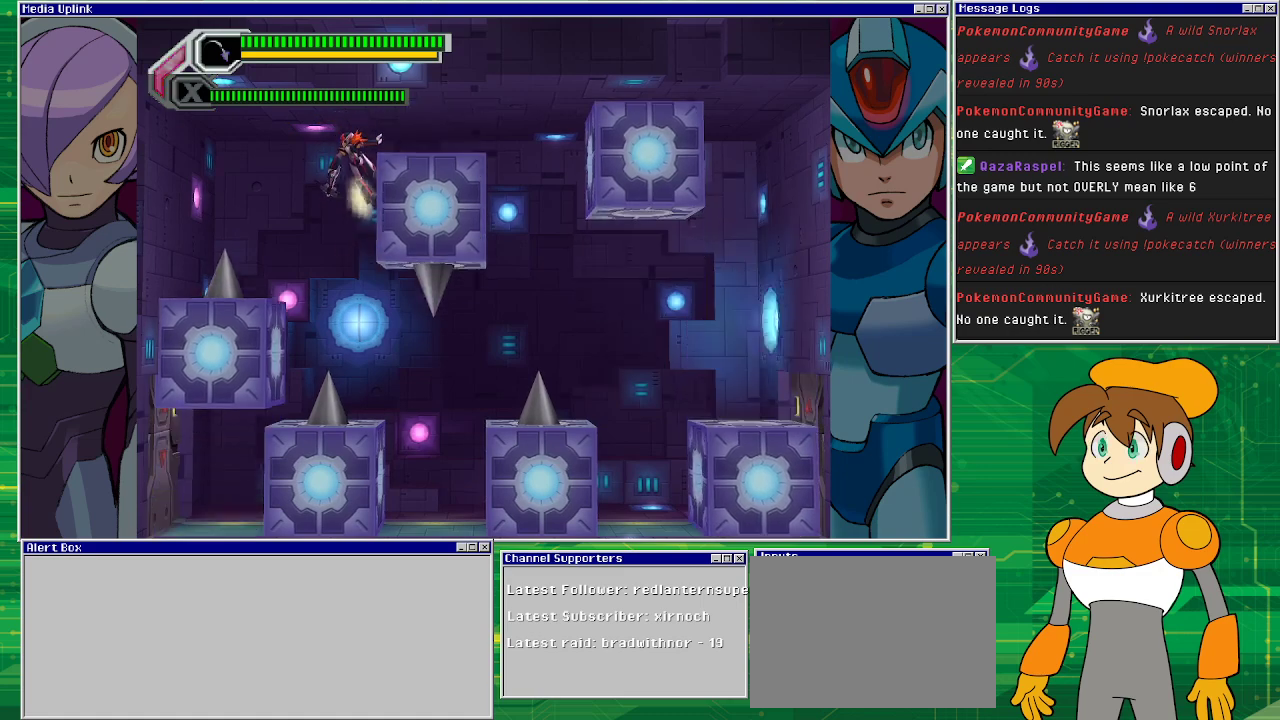
{"buttons": ["DPAD_LEFT"], "left_stick": "center", "events": [[200, "CROSS", "down"], [333, "DPAD_RIGHT", "up"], [400, "CROSS", "up"], [400, "DPAD_LEFT", "down"]]}
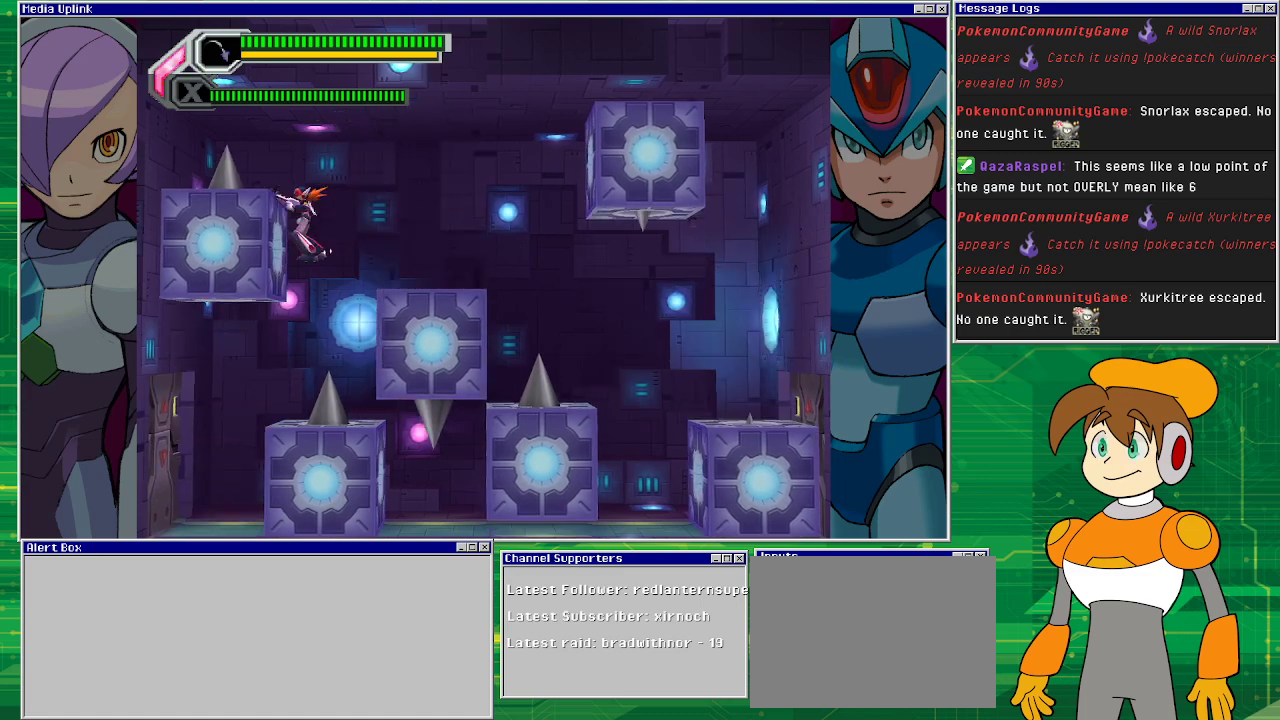
{"buttons": ["CROSS", "DPAD_LEFT"], "left_stick": "center", "events": [[333, "CROSS", "down"]]}
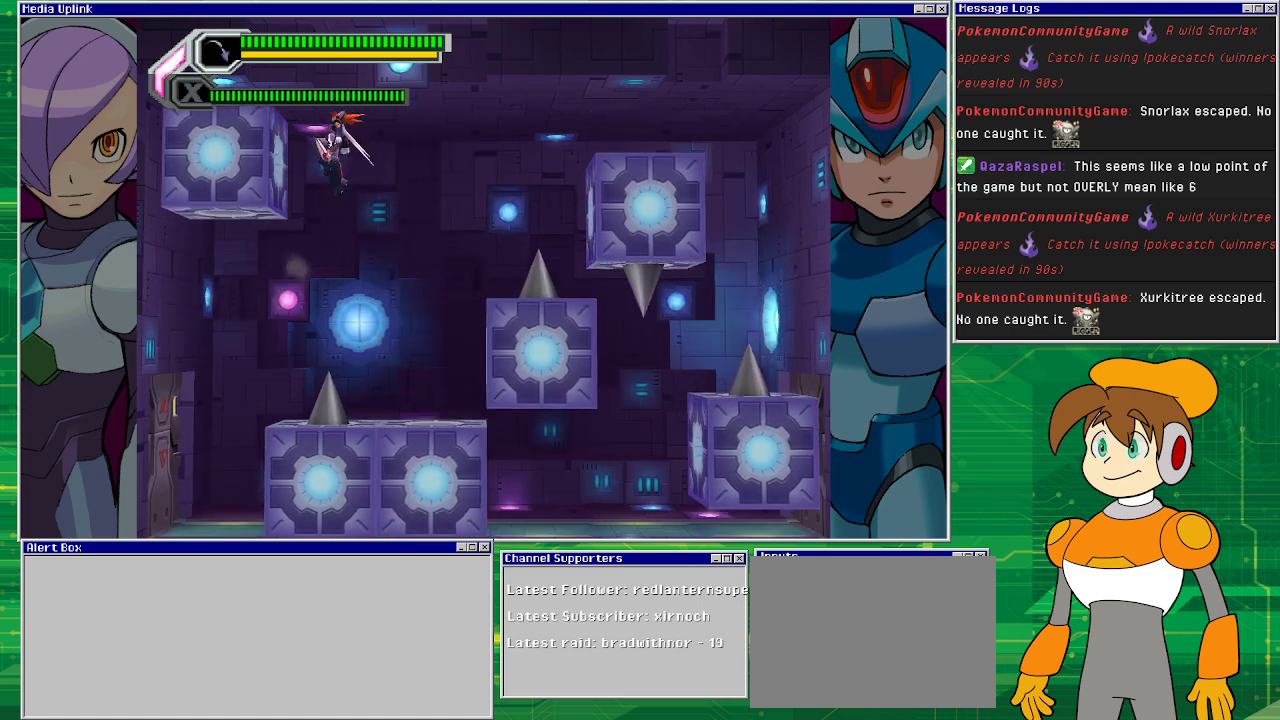
{"buttons": ["DPAD_LEFT"], "left_stick": "center", "events": [[67, "CROSS", "up"], [267, "CROSS", "down"], [500, "CROSS", "up"]]}
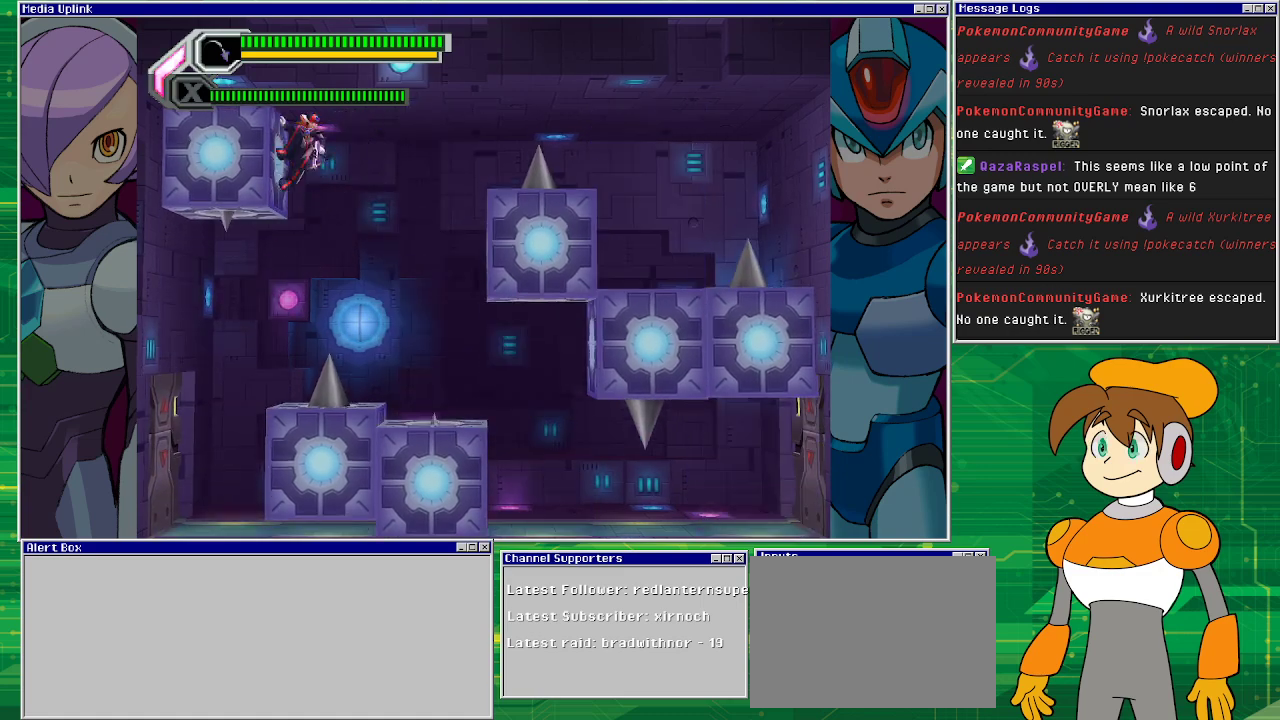
{"buttons": ["CROSS", "DPAD_LEFT"], "left_stick": "center", "events": [[100, "CROSS", "down"], [300, "CROSS", "up"], [500, "CROSS", "down"]]}
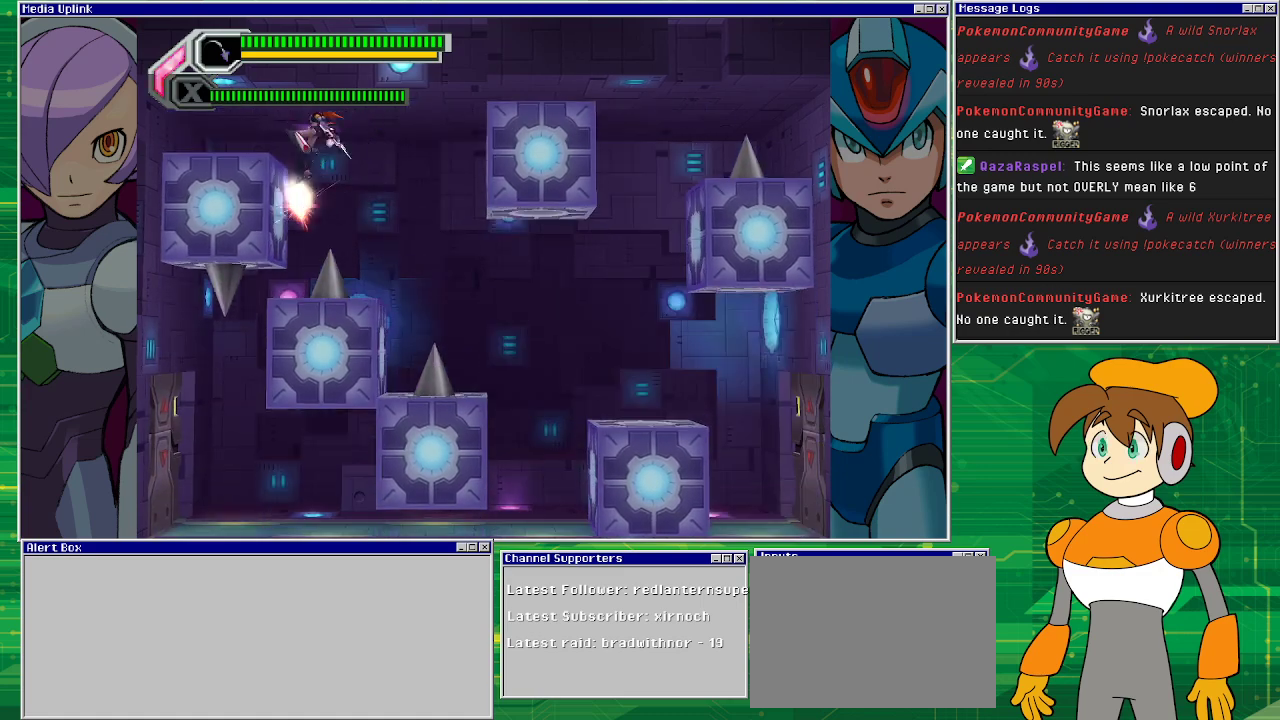
{"buttons": ["CROSS"], "left_stick": "center", "events": [[67, "DPAD_DOWN", "down"], [67, "DPAD_RIGHT", "down"], [100, "DPAD_DOWN", "up"], [100, "DPAD_LEFT", "up"], [333, "CROSS", "up"], [367, "DPAD_RIGHT", "up"], [467, "CROSS", "down"]]}
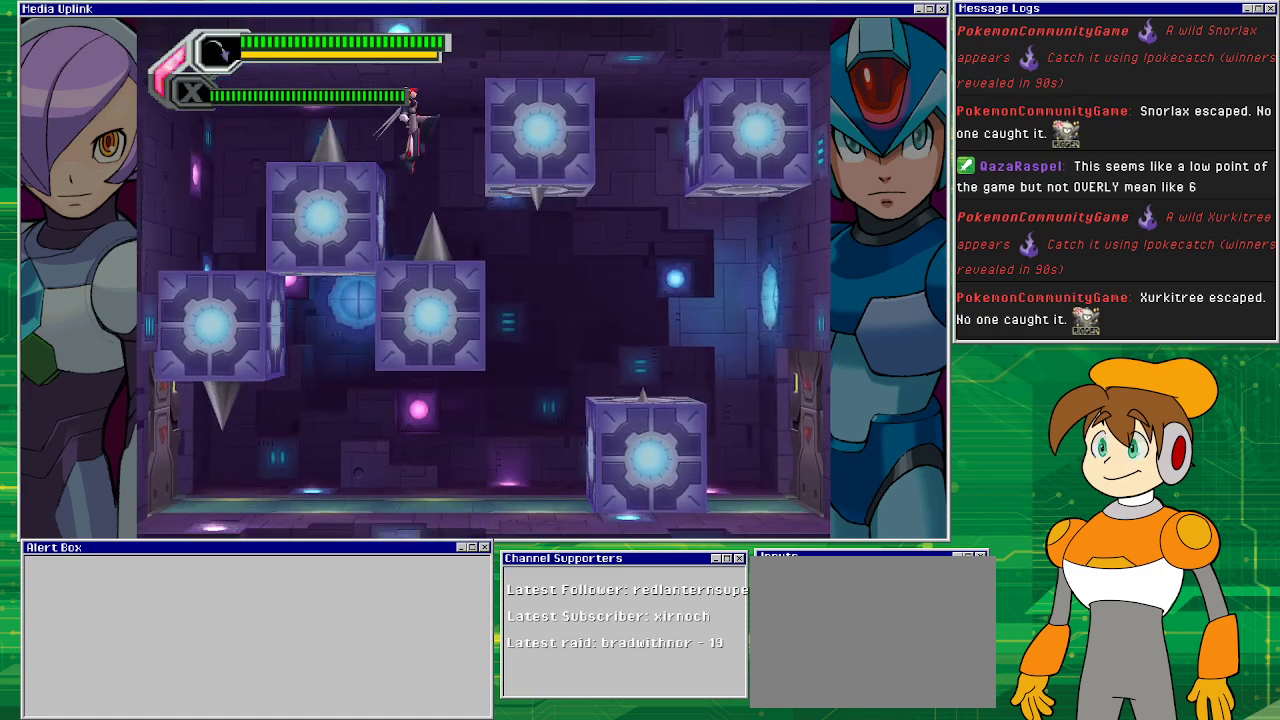
{"buttons": ["DPAD_RIGHT"], "left_stick": "center", "events": [[33, "DPAD_RIGHT", "down"], [400, "CROSS", "up"]]}
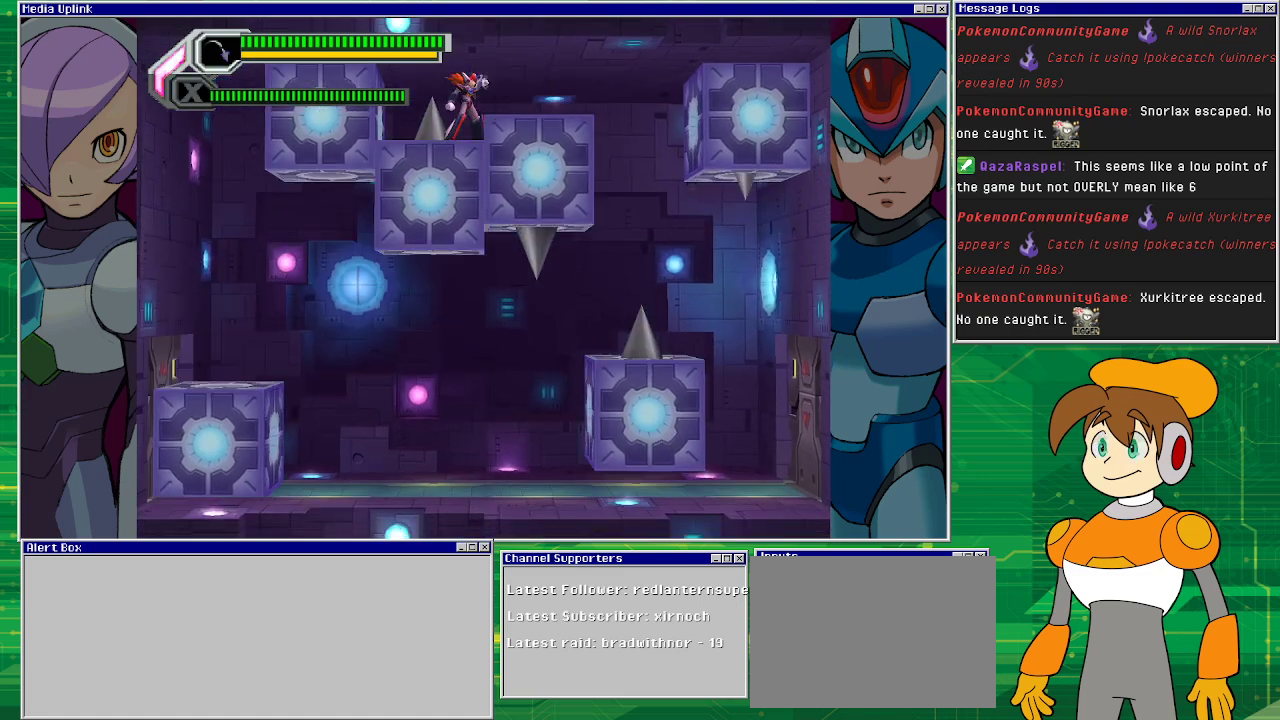
{"buttons": [], "left_stick": "center", "events": [[200, "DPAD_RIGHT", "up"]]}